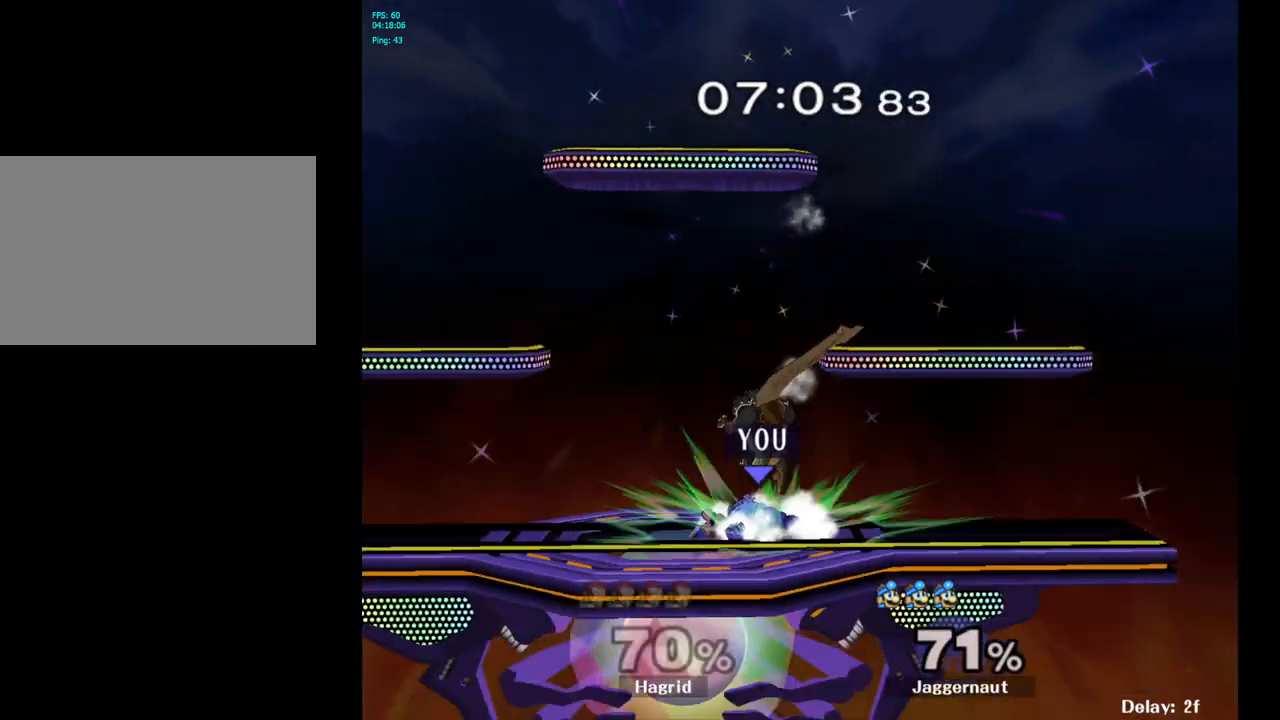
Gameplay with a controller (Nintendo layout); each line is a JSON object with the inputs held at the frame after it. "events" lists button and stick changes between this image and that frame as [ms after this image, input, new state], when the widget could be followed in between. Not read: L3 R3.
{"buttons": ["A"], "left_stick": "center", "right_stick": "center", "events": [[350, "A", "down"]]}
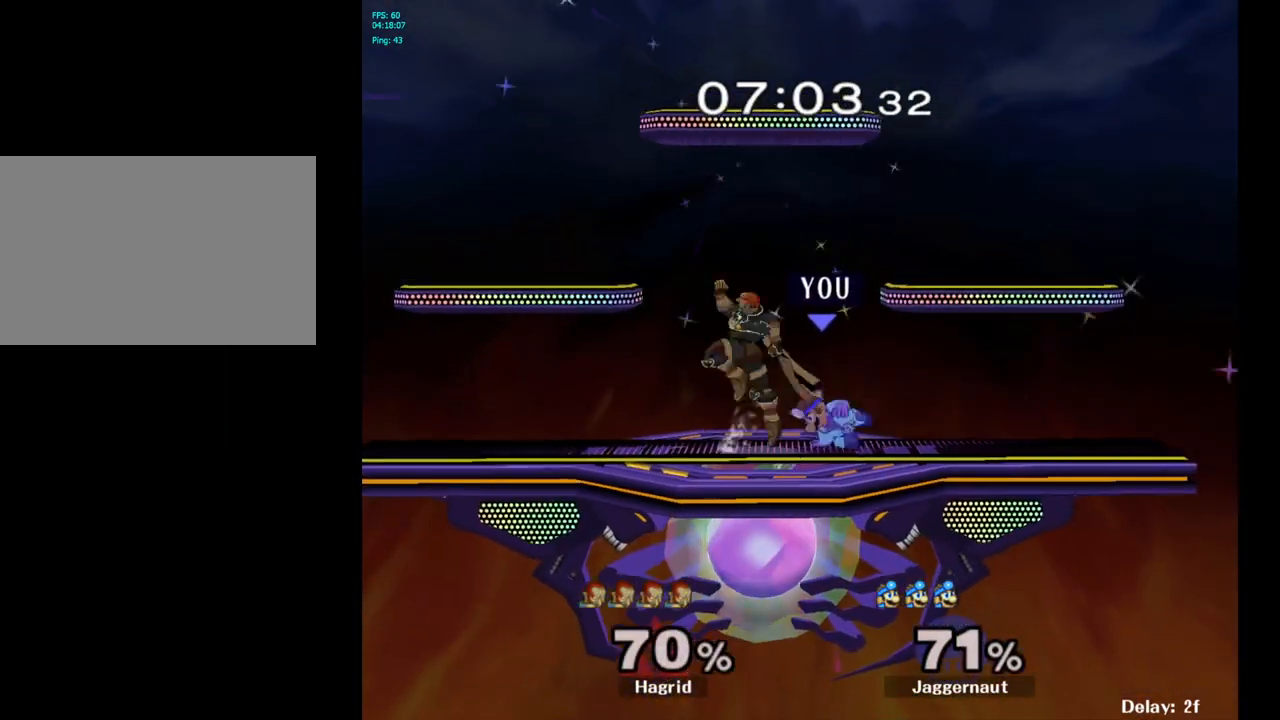
{"buttons": ["R1"], "left_stick": "center", "right_stick": "center", "events": [[17, "A", "up"], [67, "A", "down"], [200, "A", "up"], [450, "R1", "down"]]}
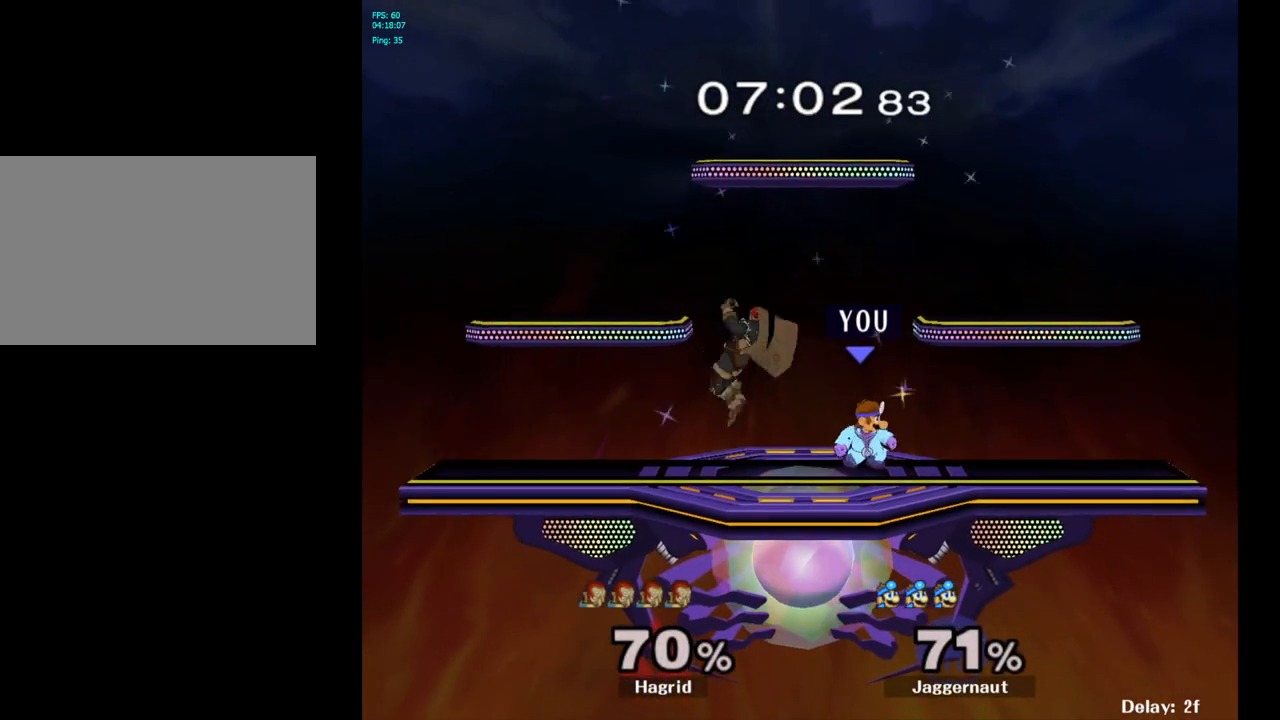
{"buttons": ["A"], "left_stick": "left", "right_stick": "center", "events": [[283, "R1", "up"], [383, "Y", "down"], [400, "left_stick", "left"], [433, "Y", "up"], [500, "A", "down"]]}
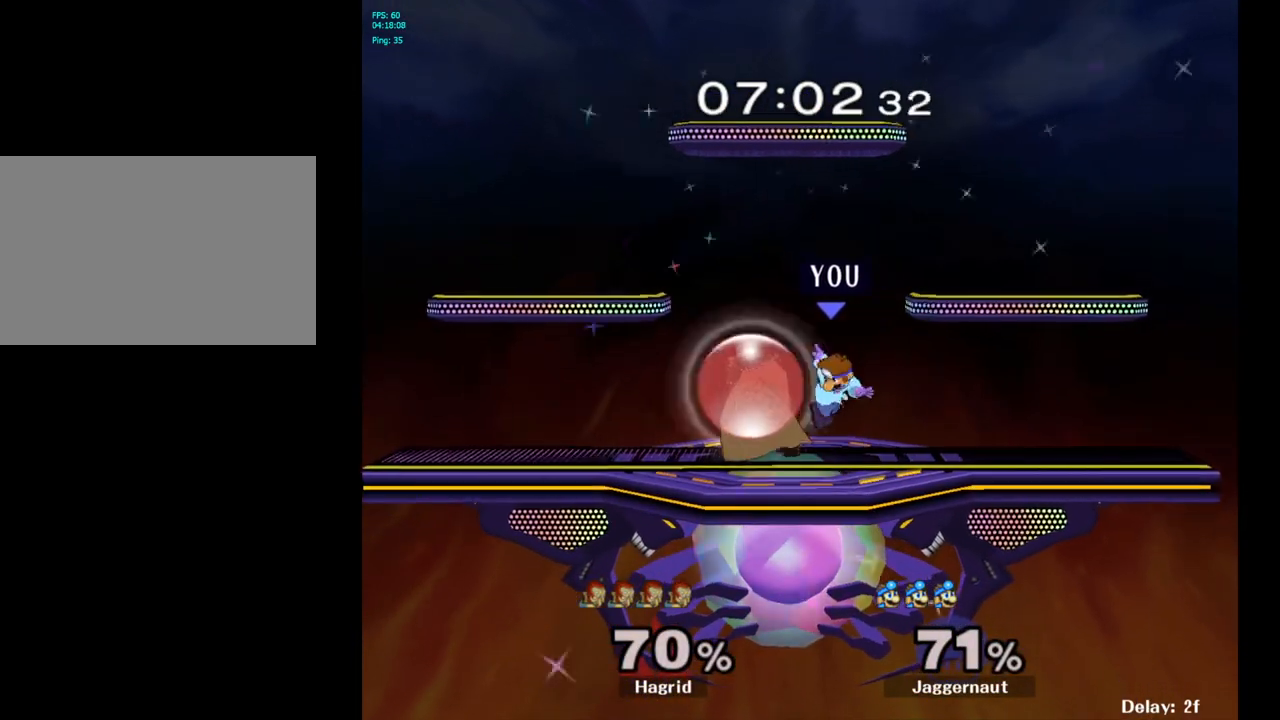
{"buttons": [], "left_stick": "right", "right_stick": "center", "events": [[133, "A", "up"], [167, "left_stick", "right"]]}
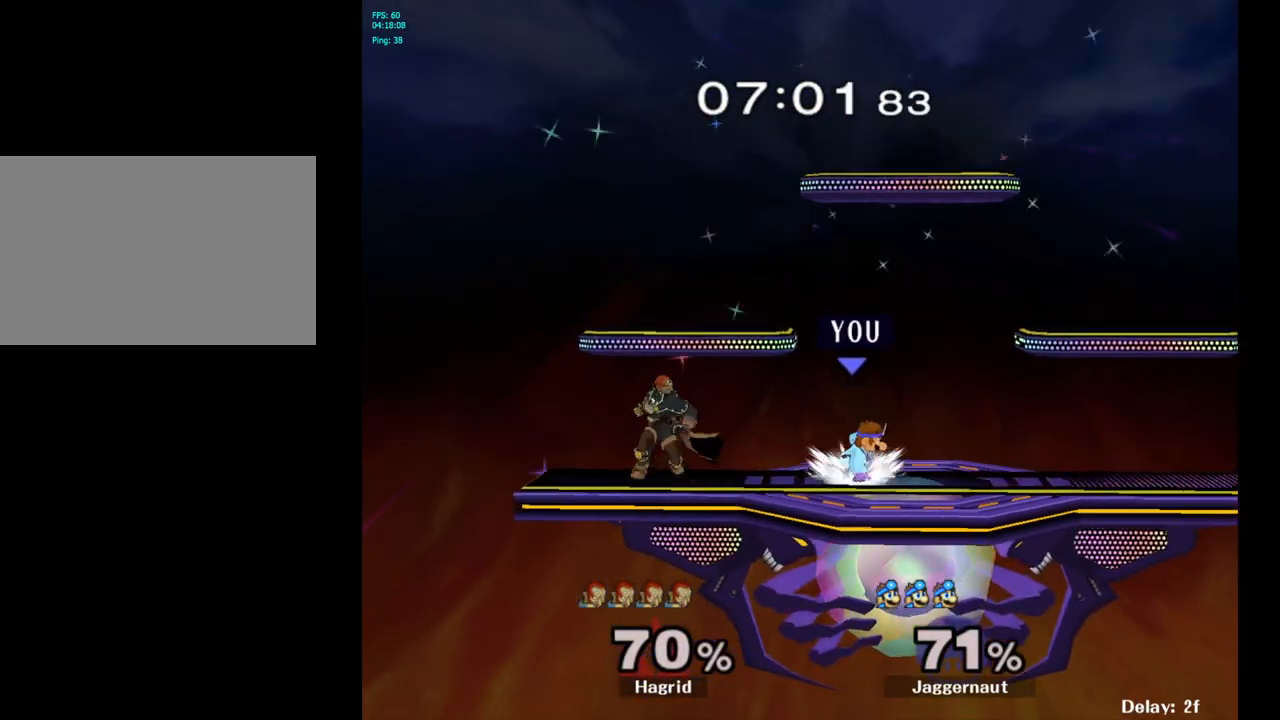
{"buttons": [], "left_stick": "right", "right_stick": "center", "events": [[50, "left_stick", "center"], [133, "Y", "down"], [350, "Y", "up"], [350, "left_stick", "right"]]}
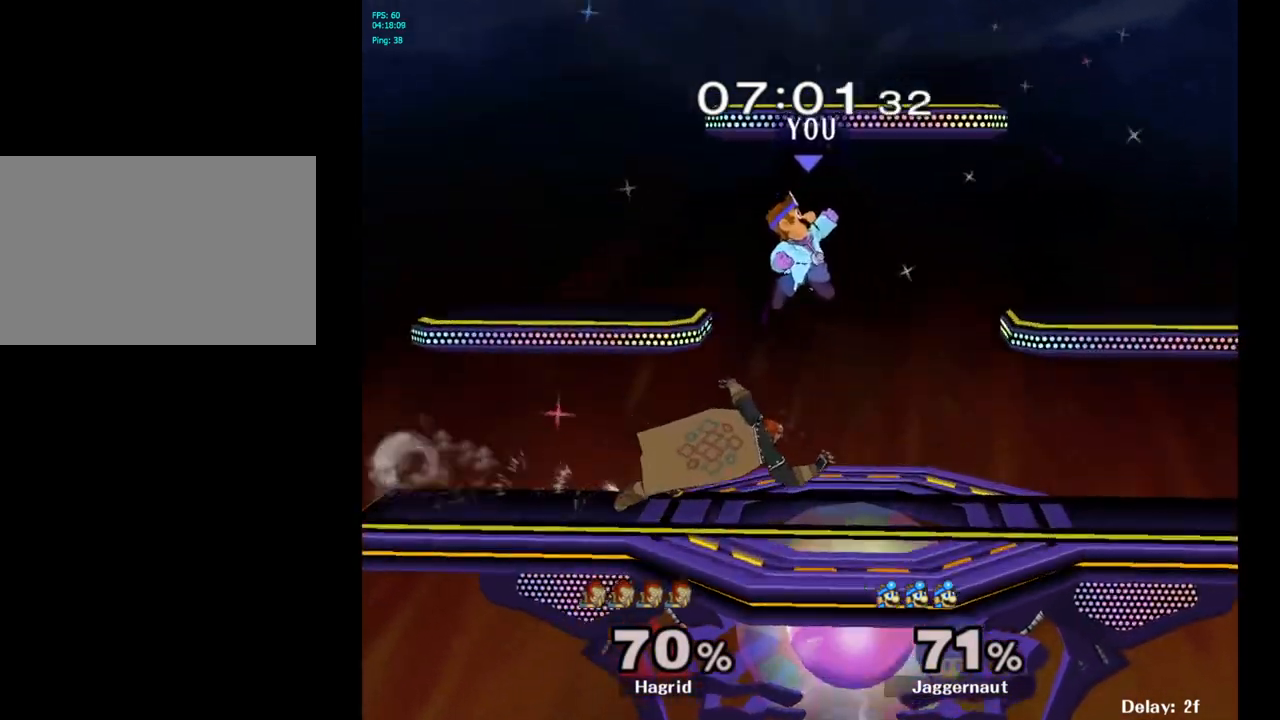
{"buttons": [], "left_stick": "down-right", "right_stick": "center", "events": [[50, "left_stick", "center"], [150, "left_stick", "right"], [267, "left_stick", "down"], [333, "right_stick", "left"], [367, "left_stick", "down-right"], [417, "right_stick", "center"]]}
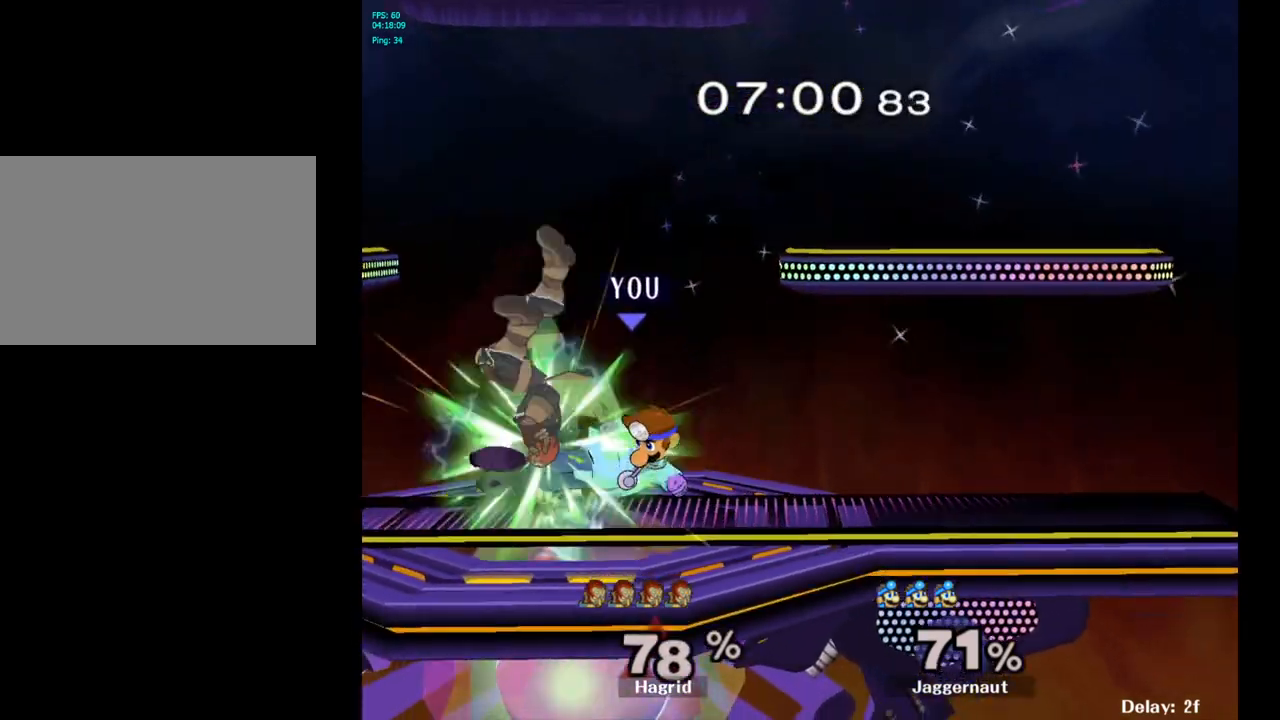
{"buttons": [], "left_stick": "left", "right_stick": "center", "events": [[17, "R1", "down"], [67, "left_stick", "center"], [133, "R1", "up"], [333, "left_stick", "left"]]}
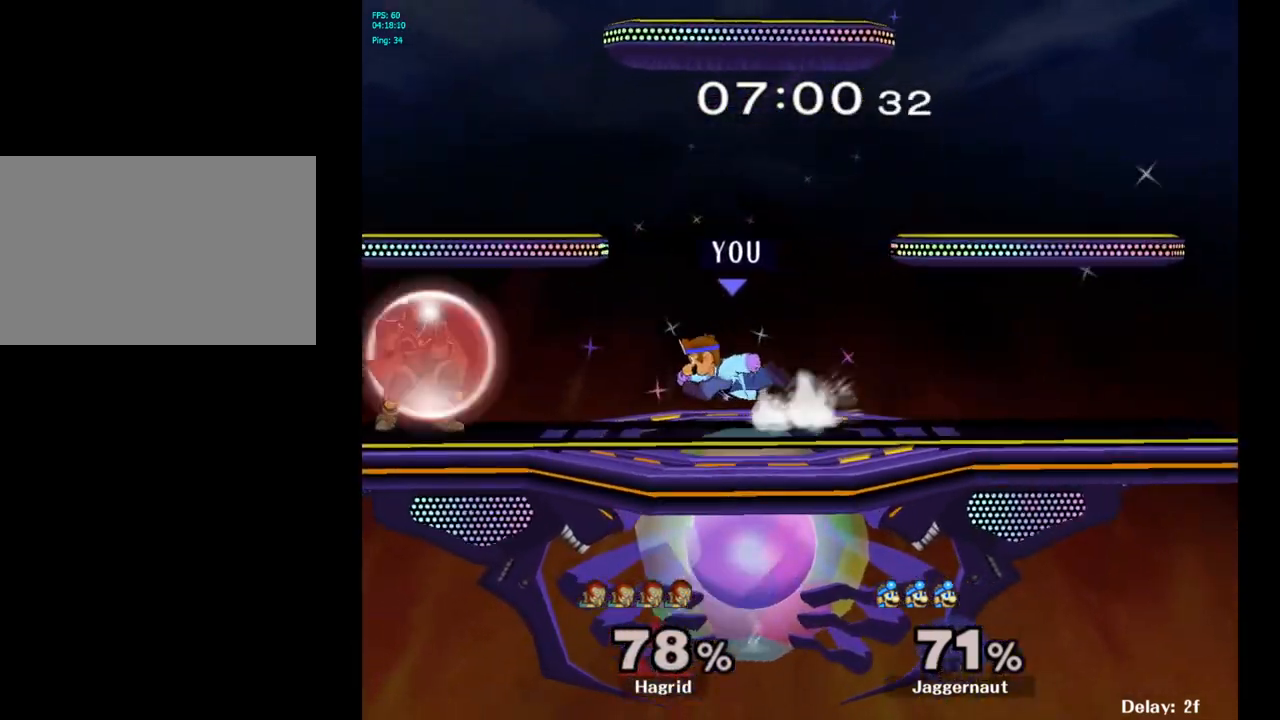
{"buttons": [], "left_stick": "right", "right_stick": "center", "events": [[133, "Y", "down"], [183, "left_stick", "center"], [250, "A", "down"], [333, "Y", "up"], [433, "A", "up"], [433, "left_stick", "right"]]}
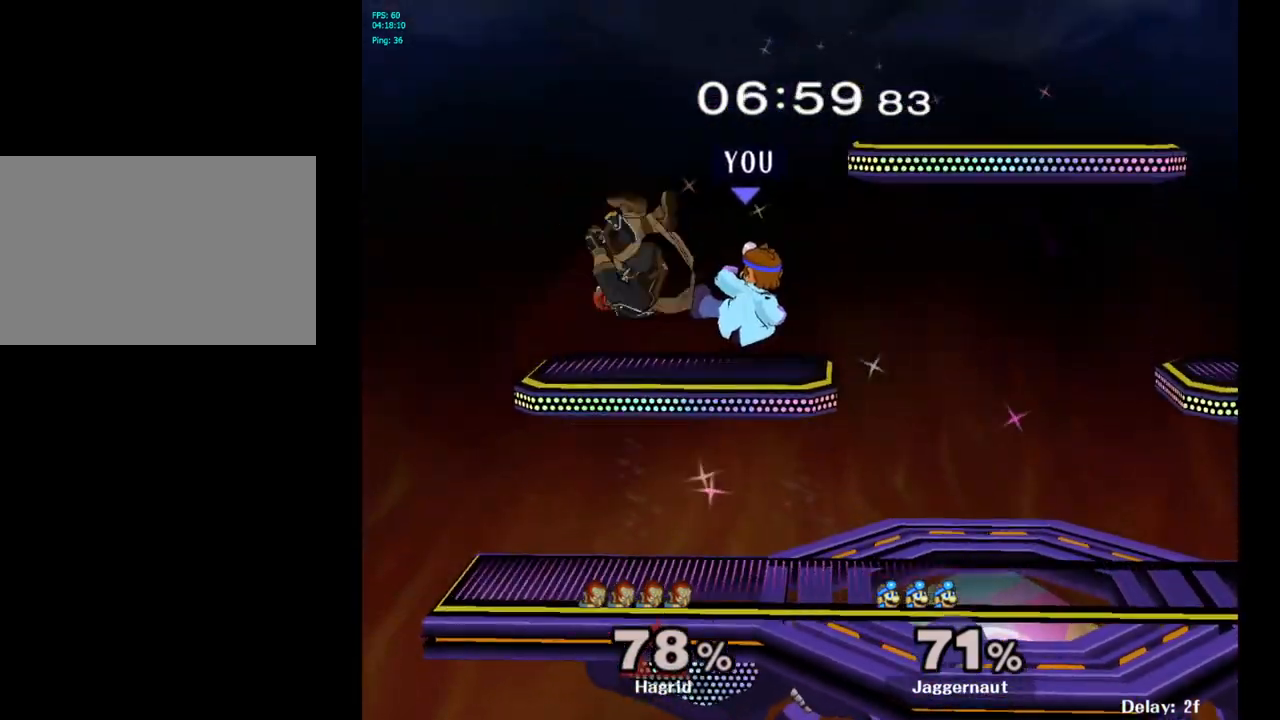
{"buttons": [], "left_stick": "left", "right_stick": "center", "events": [[300, "left_stick", "left"]]}
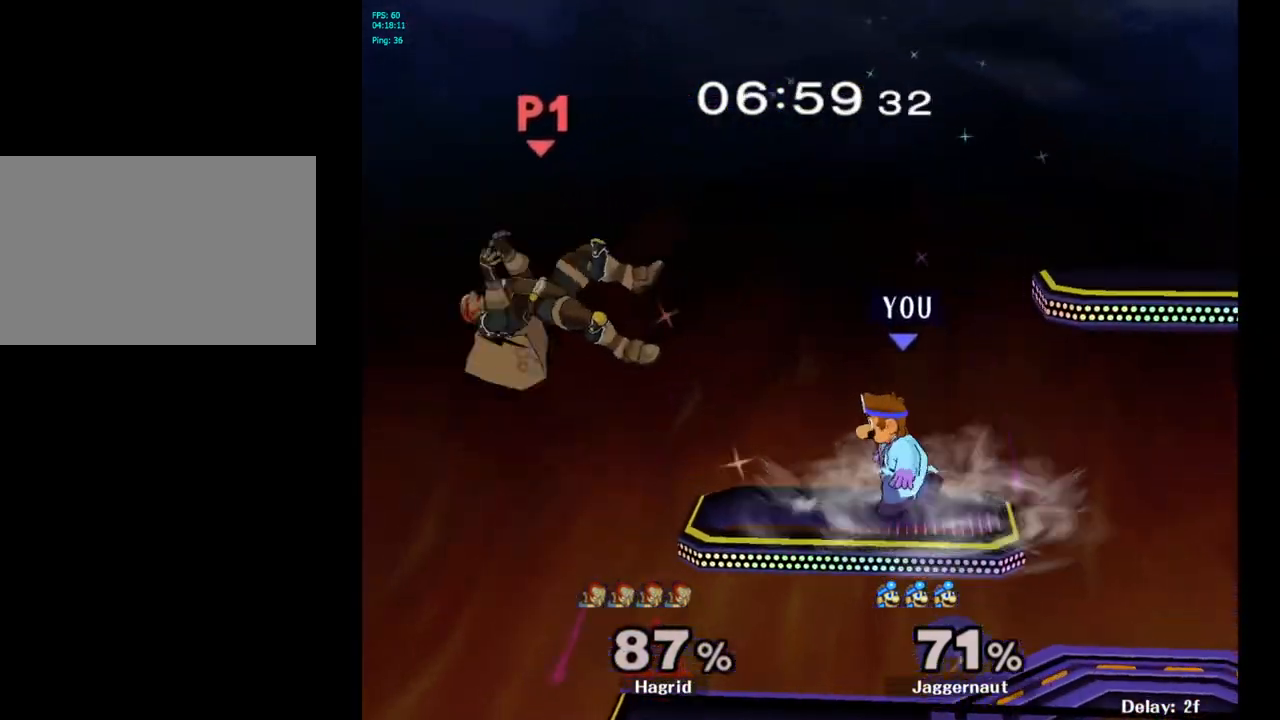
{"buttons": [], "left_stick": "down-right", "right_stick": "center", "events": [[233, "left_stick", "center"], [333, "left_stick", "down"], [450, "left_stick", "down-right"]]}
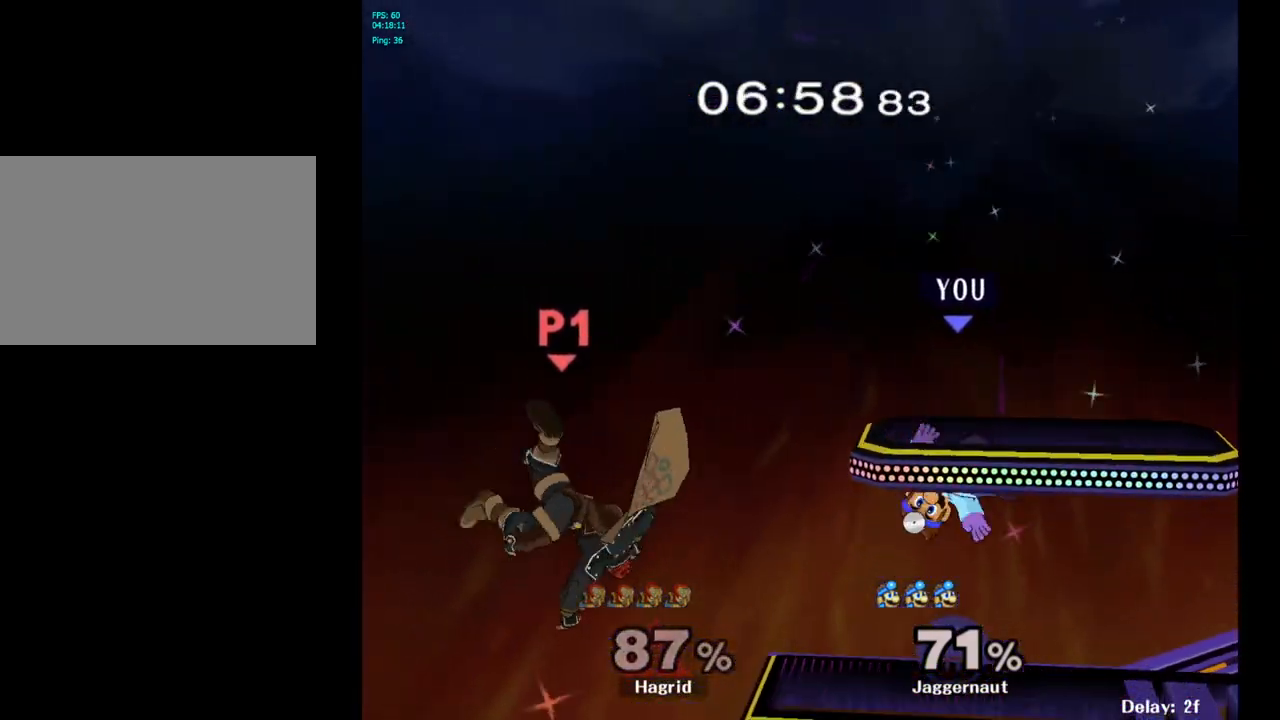
{"buttons": [], "left_stick": "center", "right_stick": "center", "events": [[33, "left_stick", "right"], [217, "left_stick", "center"]]}
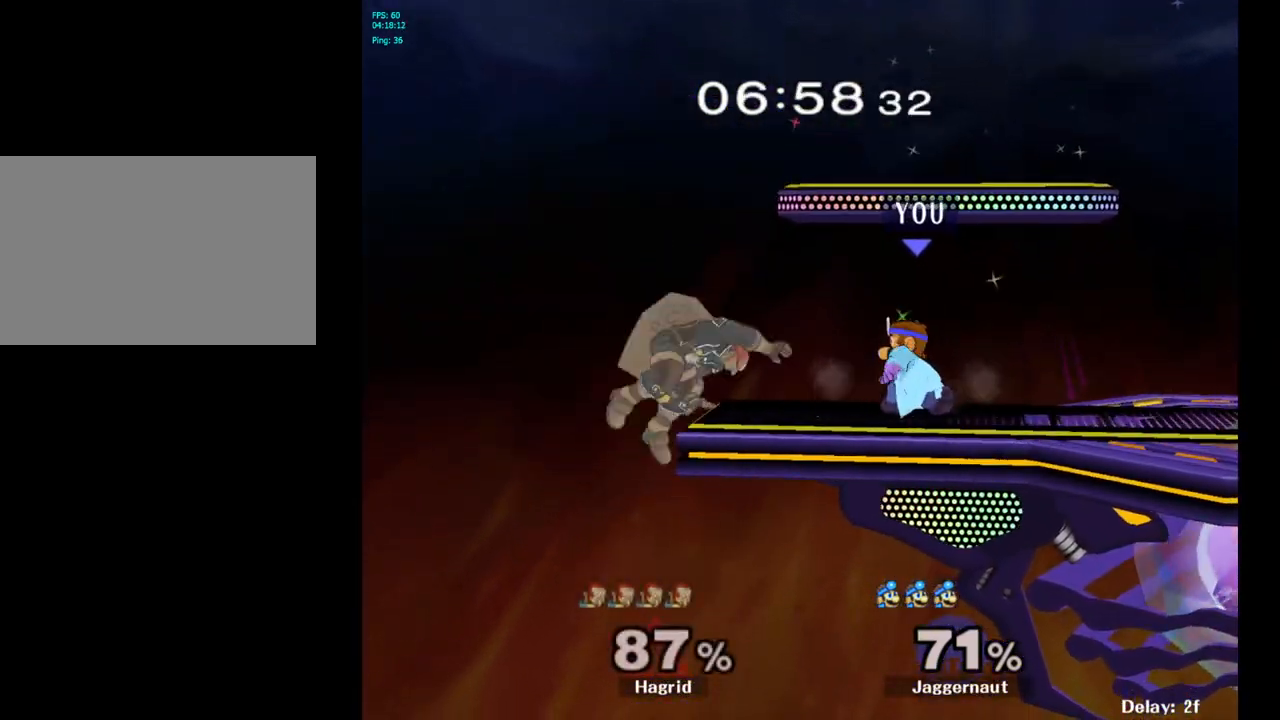
{"buttons": [], "left_stick": "center", "right_stick": "center", "events": [[67, "A", "down"], [67, "left_stick", "left"], [117, "left_stick", "center"], [133, "A", "up"]]}
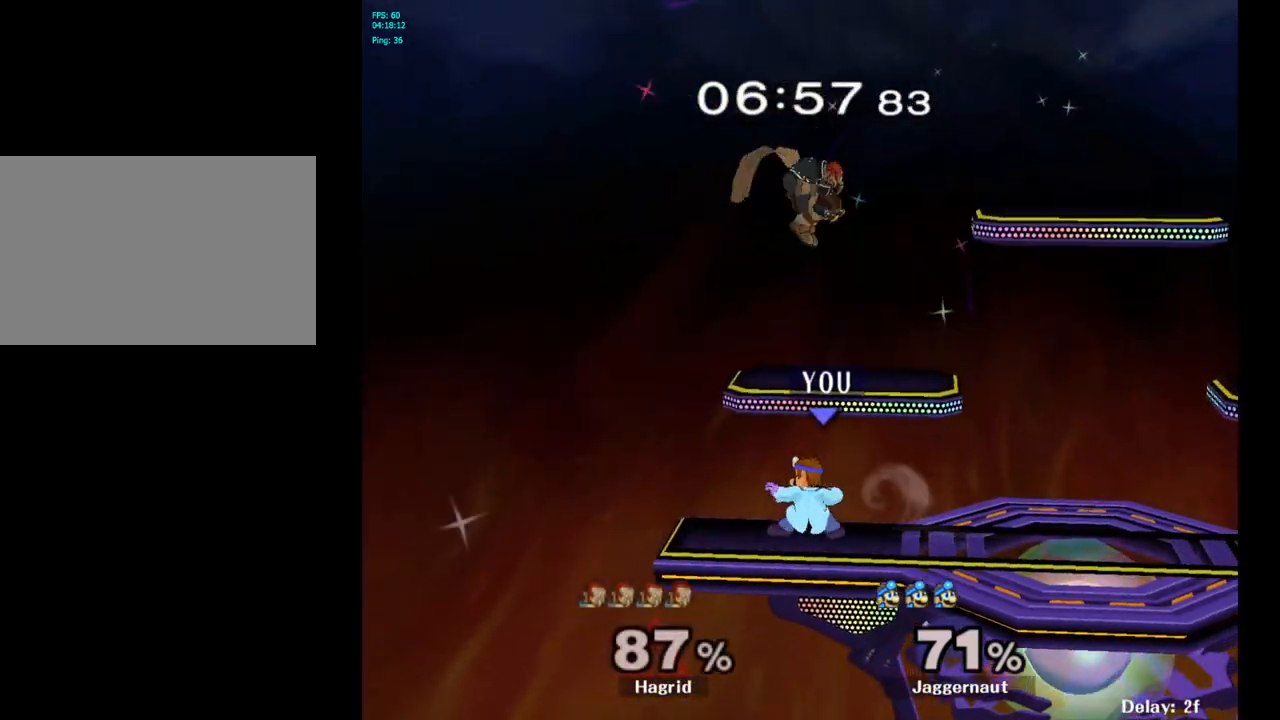
{"buttons": [], "left_stick": "right", "right_stick": "center", "events": [[467, "left_stick", "right"]]}
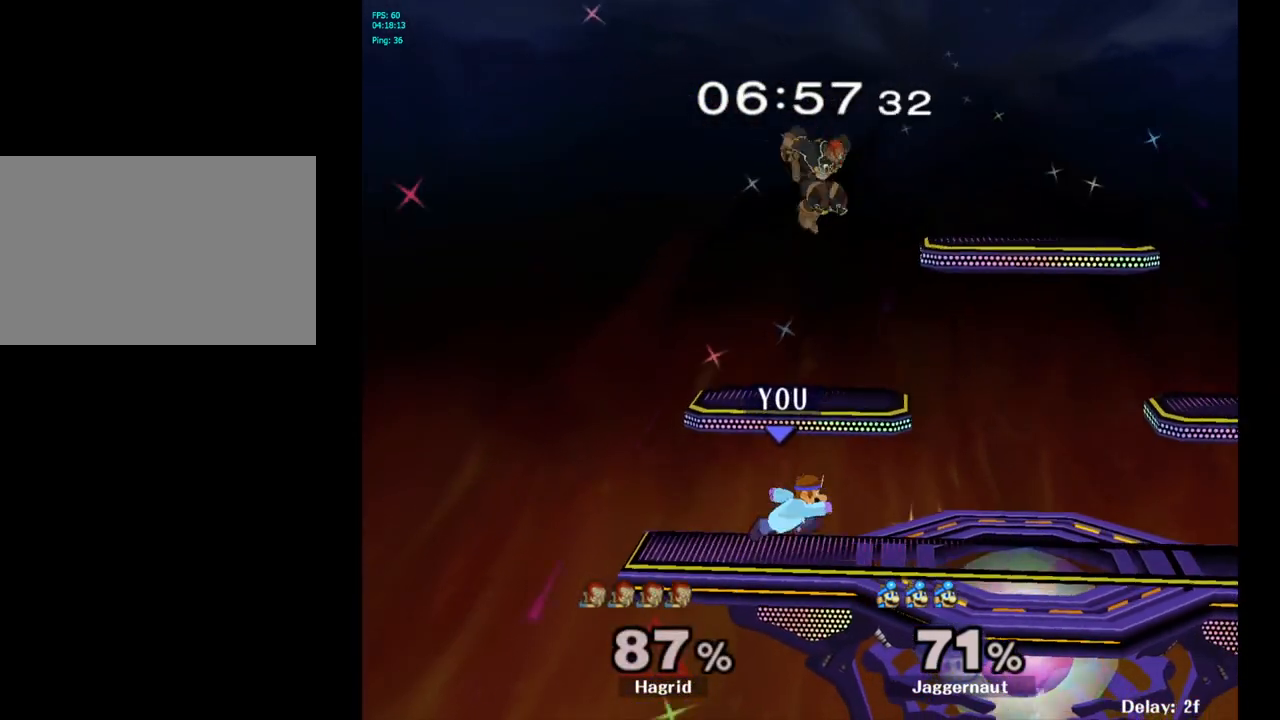
{"buttons": ["A", "Y"], "left_stick": "up", "right_stick": "center", "events": [[67, "left_stick", "center"], [400, "left_stick", "up"], [417, "Y", "down"], [500, "A", "down"]]}
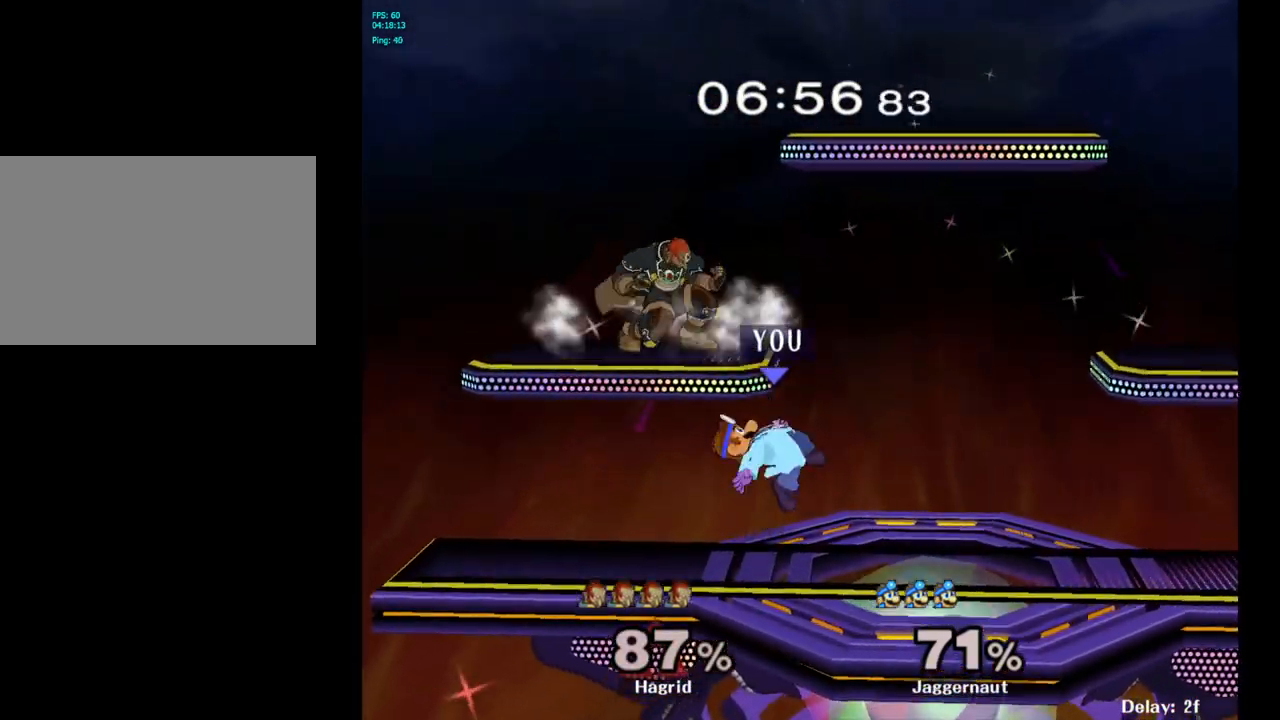
{"buttons": [], "left_stick": "right", "right_stick": "center", "events": [[67, "left_stick", "up-left"], [83, "Y", "up"], [167, "A", "up"], [250, "left_stick", "up-right"], [350, "left_stick", "right"]]}
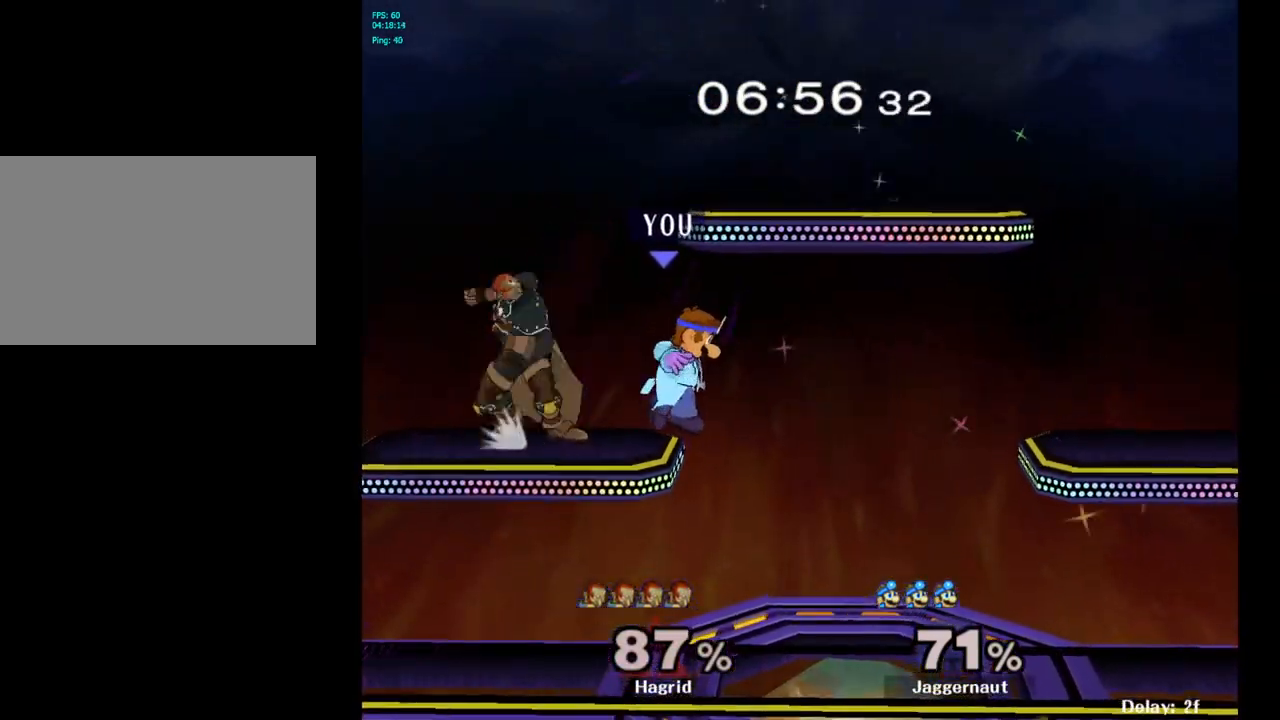
{"buttons": [], "left_stick": "right", "right_stick": "center", "events": [[133, "left_stick", "left"], [183, "Y", "down"], [250, "A", "down"], [333, "left_stick", "right"], [350, "Y", "up"], [383, "A", "up"]]}
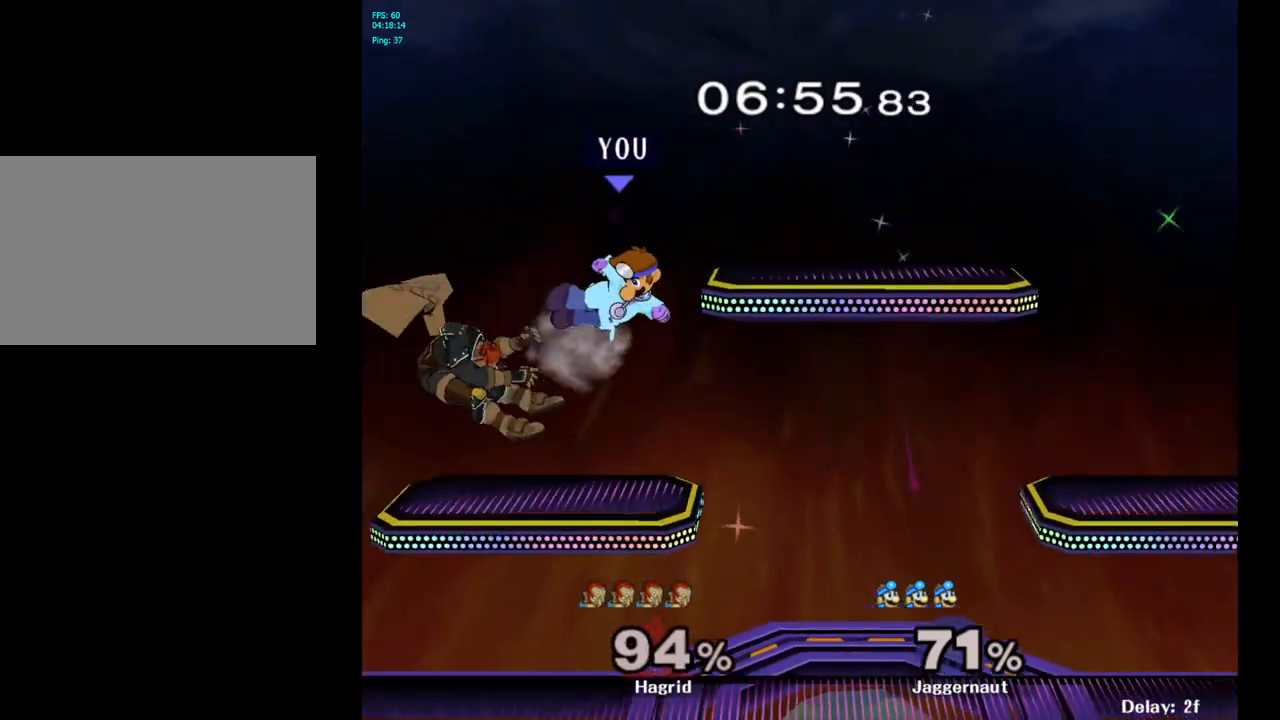
{"buttons": [], "left_stick": "left", "right_stick": "center", "events": [[200, "left_stick", "up-left"], [317, "left_stick", "left"]]}
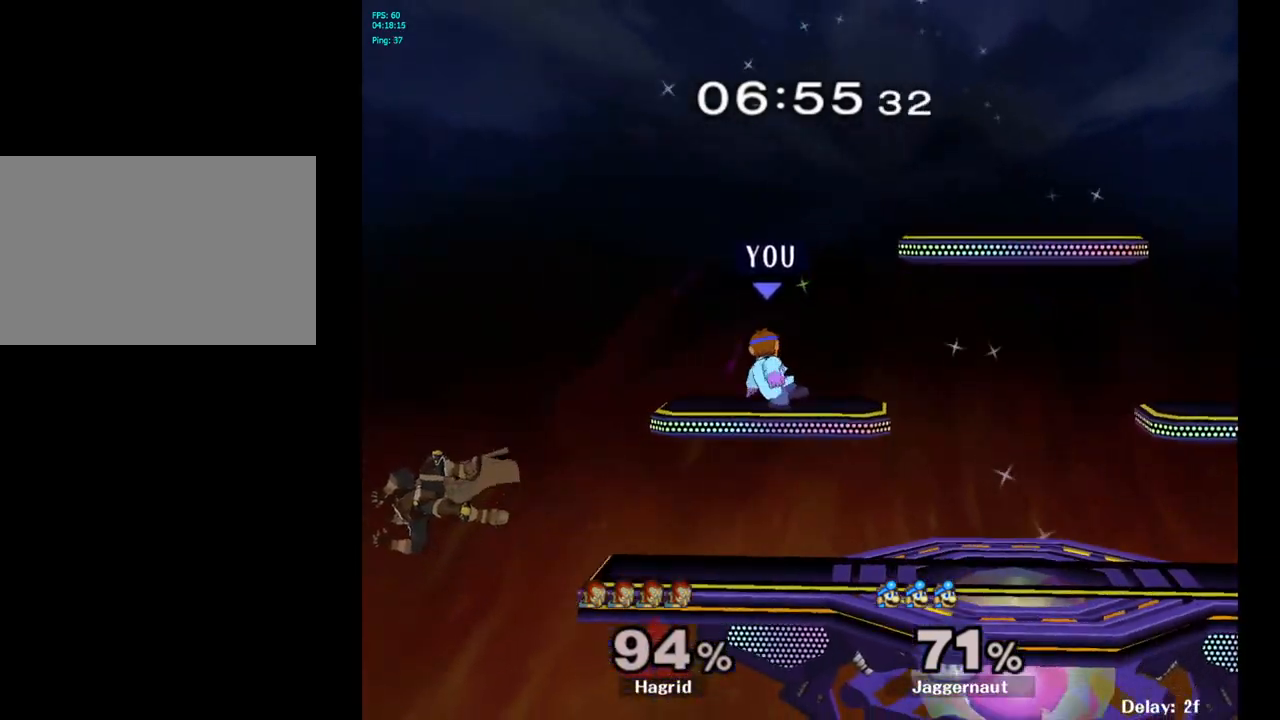
{"buttons": [], "left_stick": "down", "right_stick": "left", "events": [[200, "left_stick", "center"], [367, "left_stick", "down"], [467, "right_stick", "left"]]}
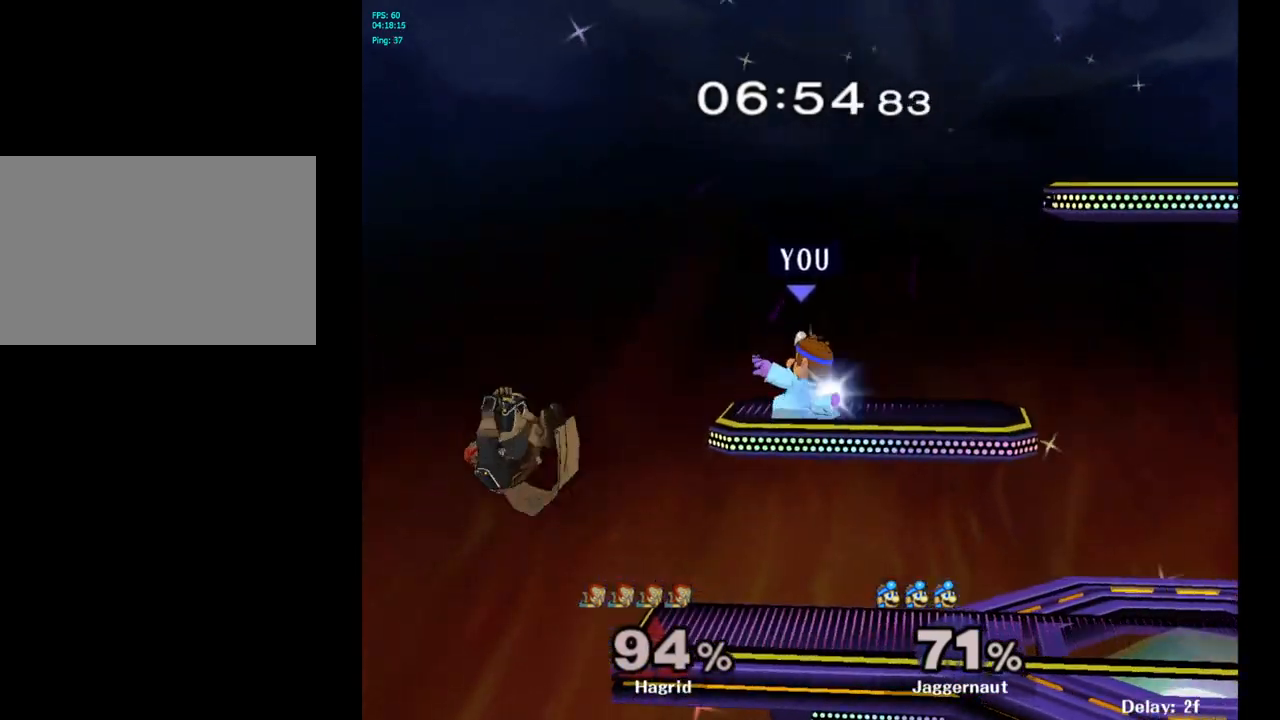
{"buttons": ["R1"], "left_stick": "center", "right_stick": "center", "events": [[33, "left_stick", "left"], [50, "right_stick", "center"], [217, "left_stick", "down"], [250, "R1", "down"], [367, "left_stick", "center"]]}
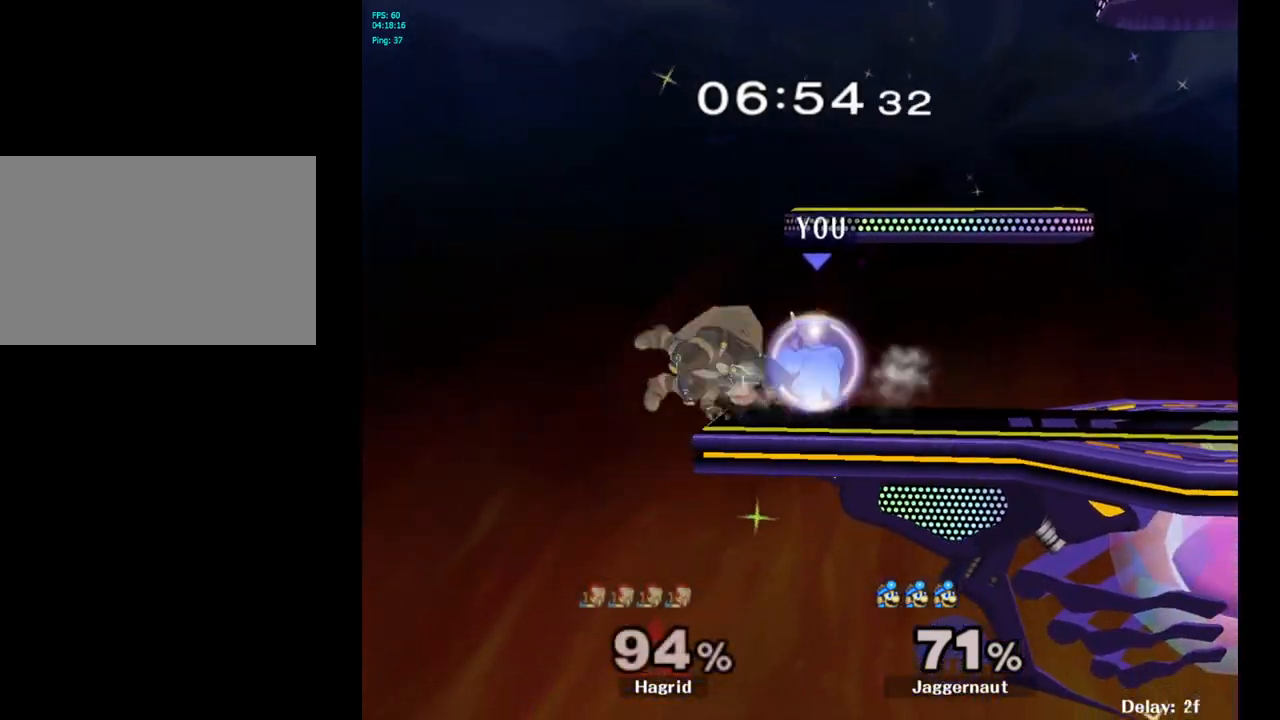
{"buttons": [], "left_stick": "center", "right_stick": "center", "events": [[283, "R1", "up"]]}
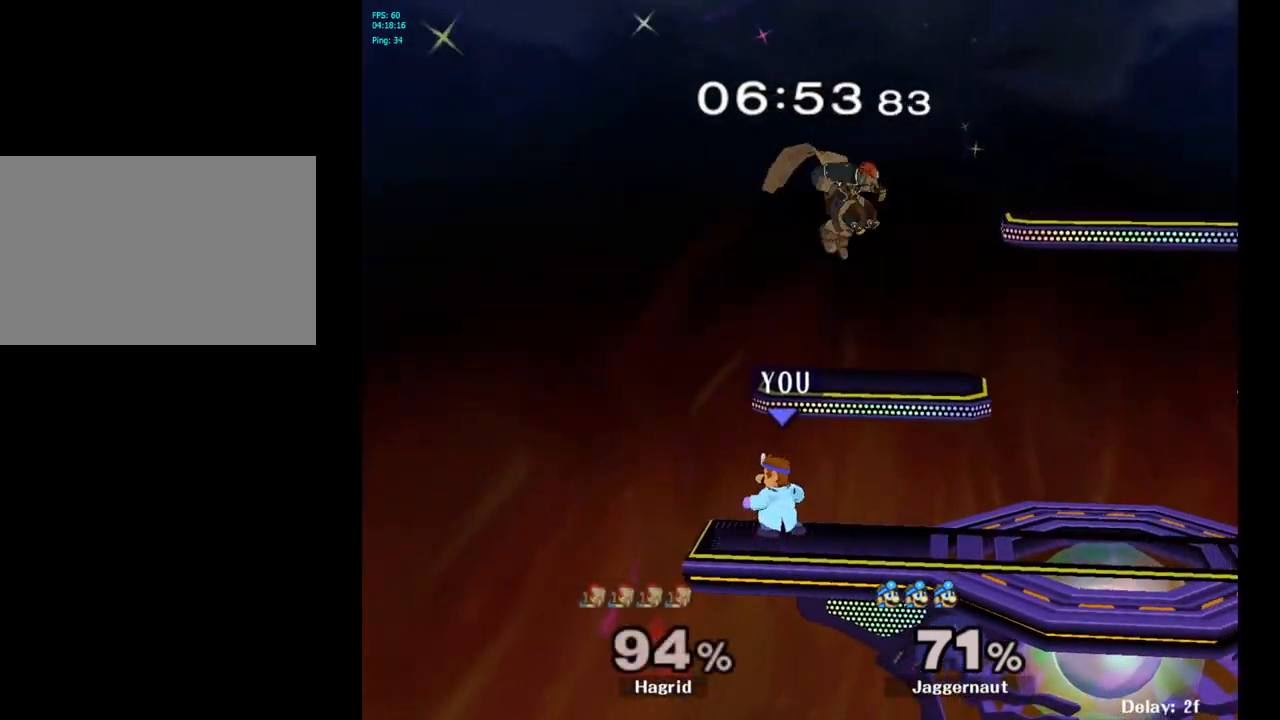
{"buttons": [], "left_stick": "center", "right_stick": "center", "events": [[67, "left_stick", "right"], [133, "left_stick", "center"]]}
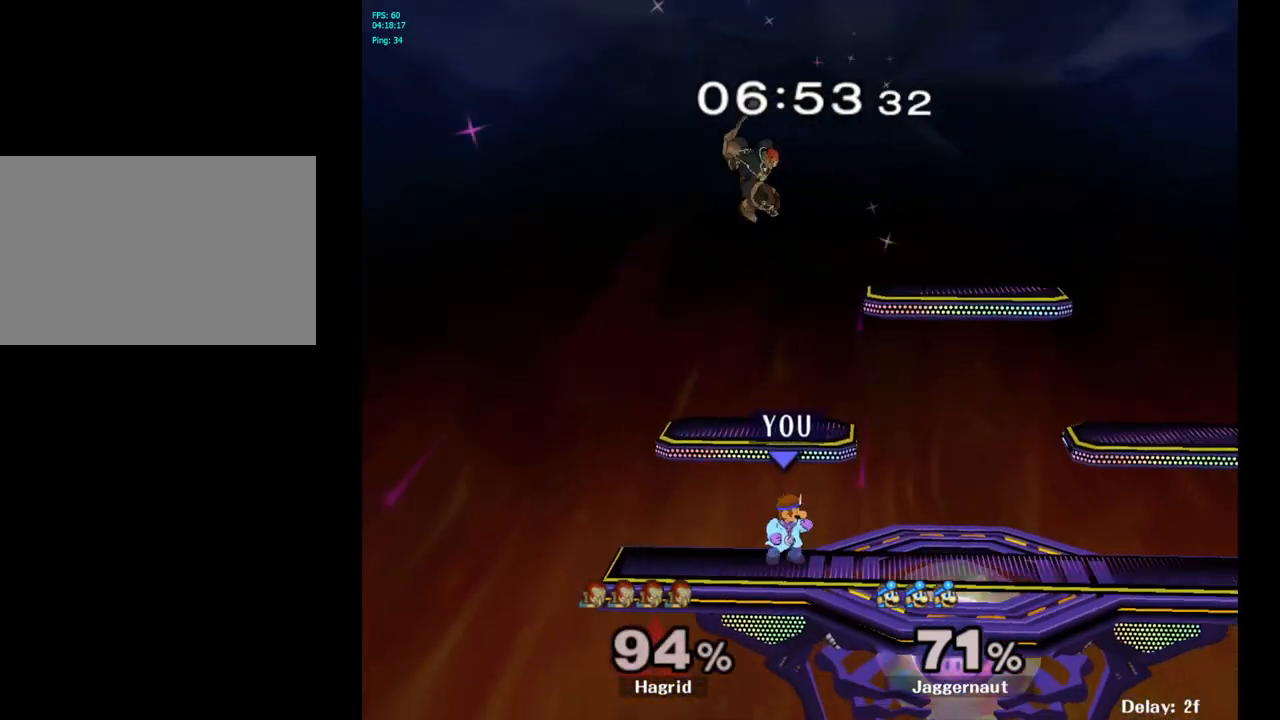
{"buttons": ["A", "Y"], "left_stick": "up-right", "right_stick": "center", "events": [[300, "left_stick", "up"], [333, "Y", "down"], [400, "A", "down"], [450, "left_stick", "up-right"]]}
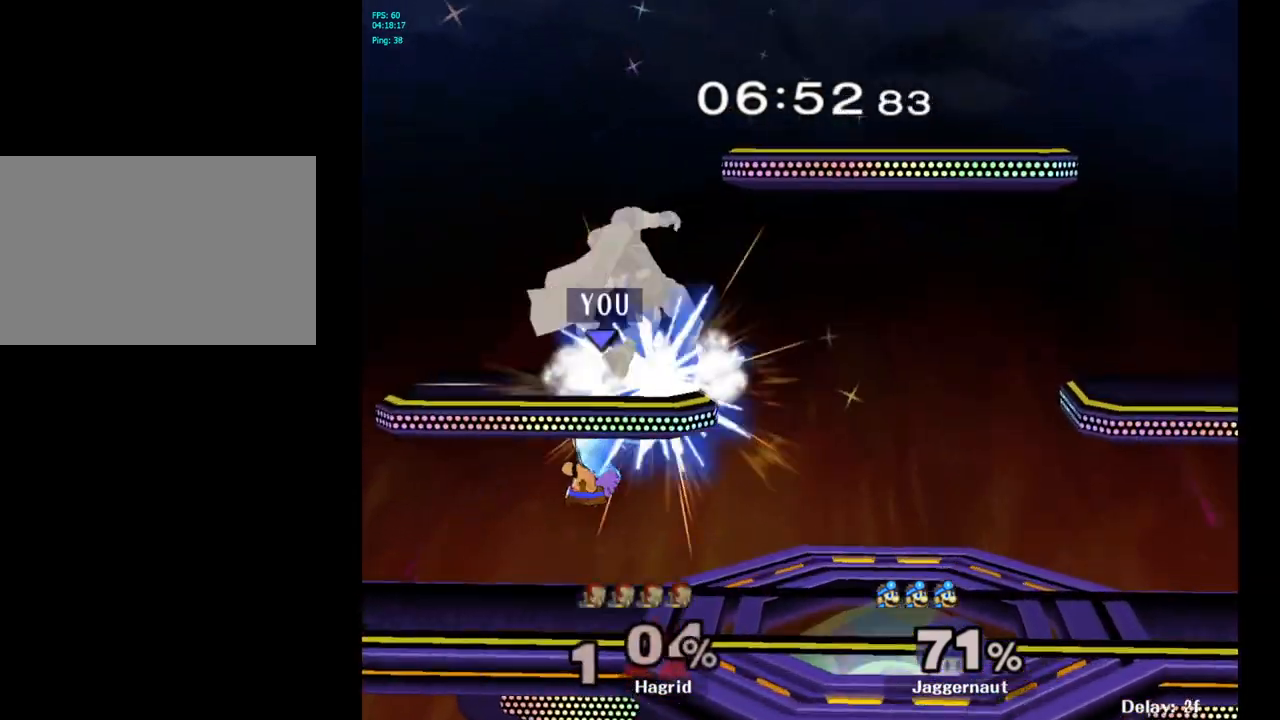
{"buttons": [], "left_stick": "right", "right_stick": "center", "events": [[17, "Y", "up"], [117, "A", "up"], [200, "left_stick", "right"]]}
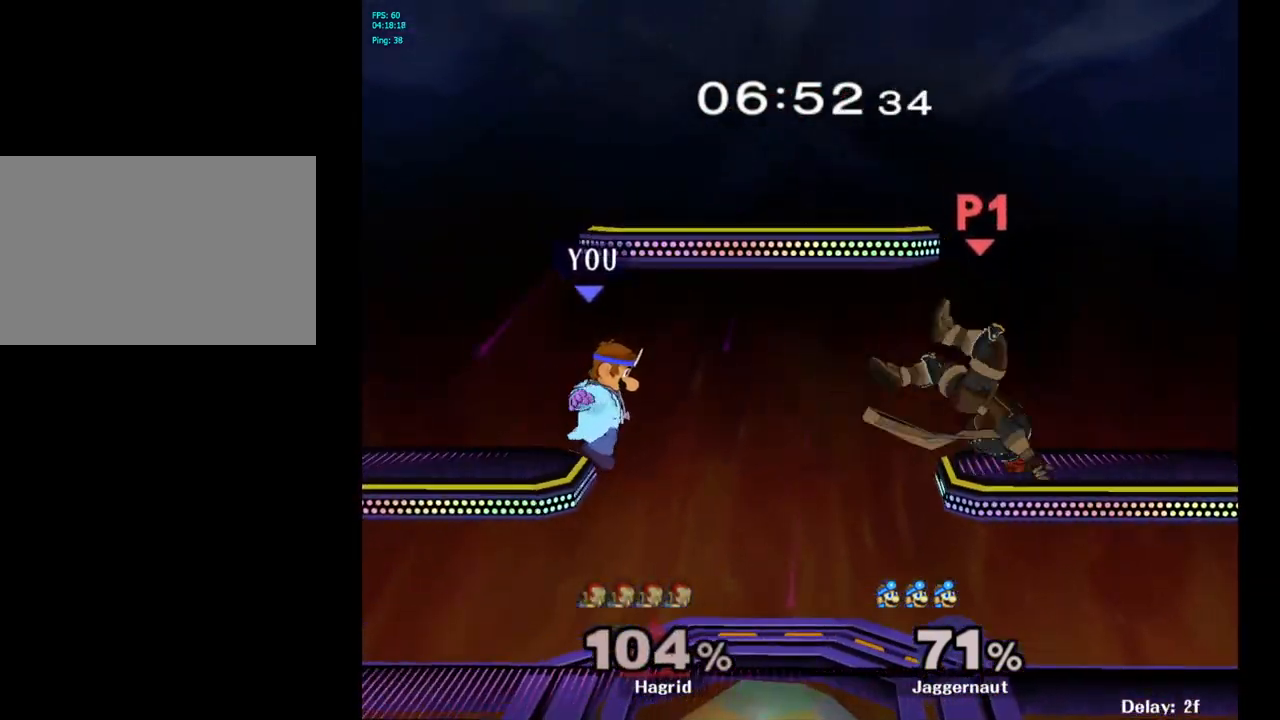
{"buttons": [], "left_stick": "right", "right_stick": "center", "events": [[250, "left_stick", "center"], [433, "left_stick", "right"]]}
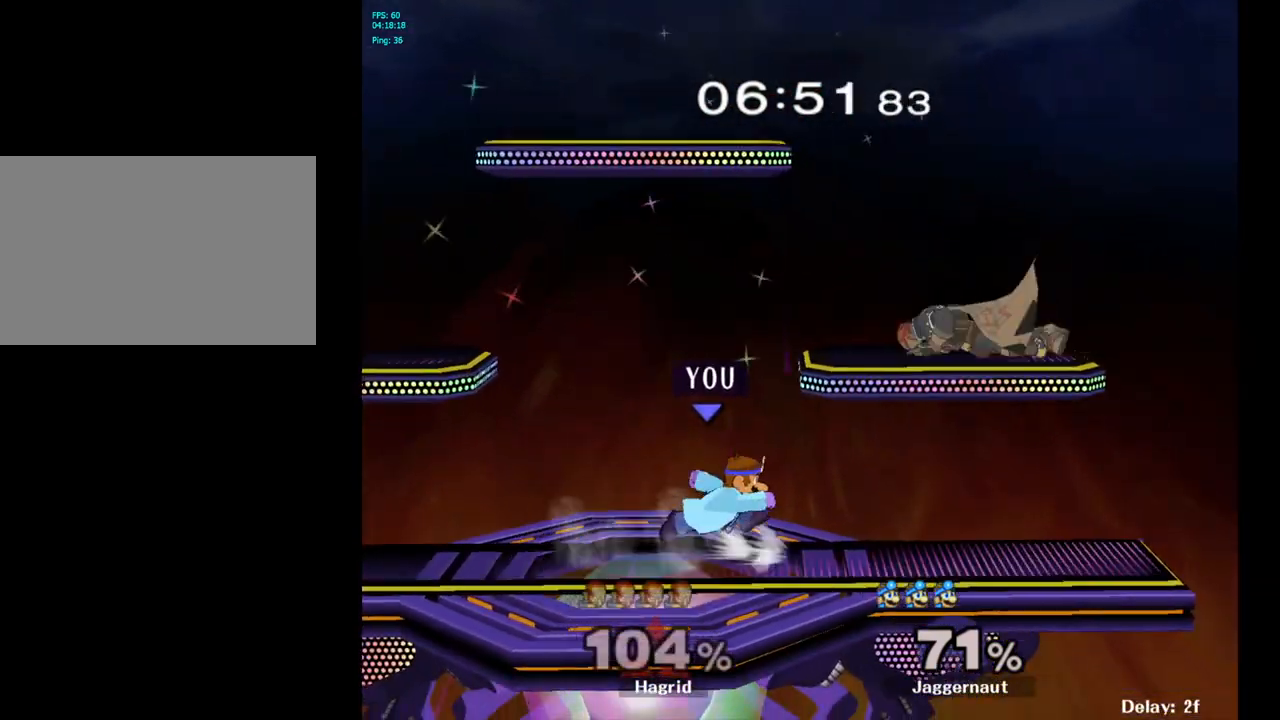
{"buttons": ["Y"], "left_stick": "up", "right_stick": "center", "events": [[100, "left_stick", "center"], [417, "Y", "down"], [417, "left_stick", "up"]]}
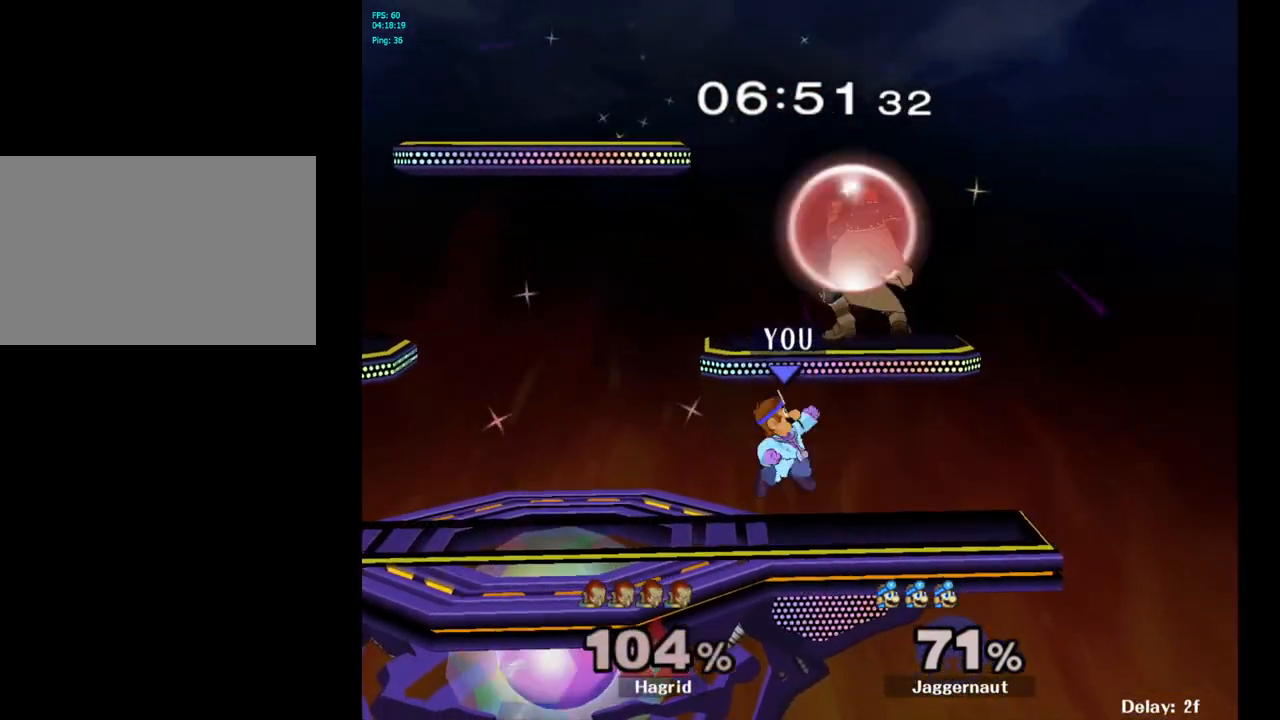
{"buttons": [], "left_stick": "left", "right_stick": "center", "events": [[33, "A", "down"], [100, "Y", "up"], [150, "left_stick", "up-left"], [200, "A", "up"], [333, "left_stick", "left"]]}
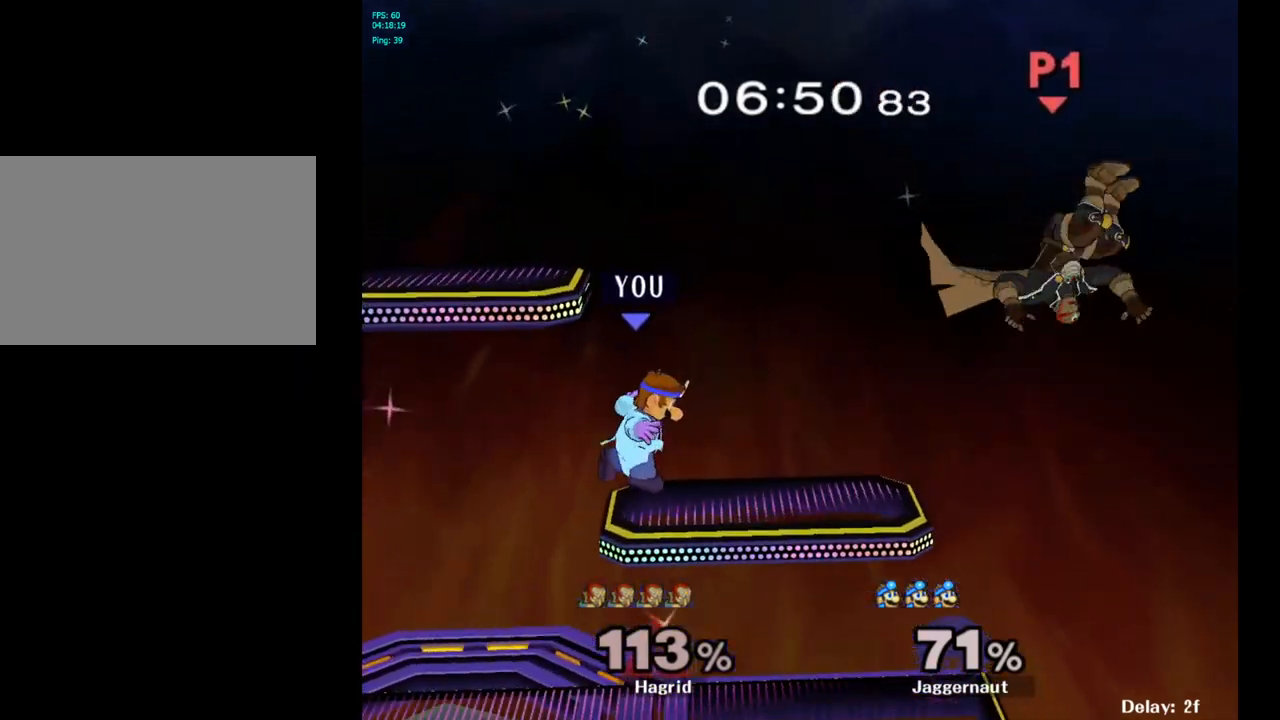
{"buttons": [], "left_stick": "right", "right_stick": "center", "events": [[167, "left_stick", "down"], [333, "left_stick", "center"], [450, "left_stick", "right"]]}
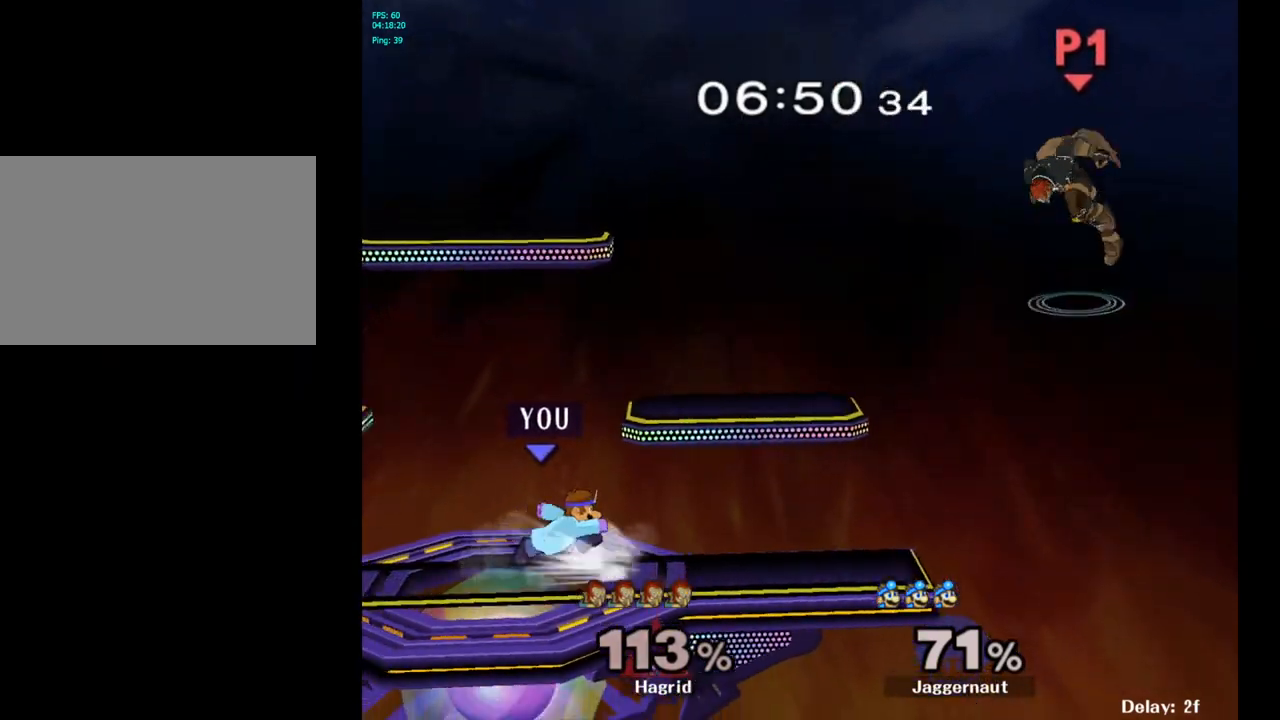
{"buttons": [], "left_stick": "center", "right_stick": "center", "events": [[300, "Y", "down"], [300, "left_stick", "down"], [333, "R1", "down"], [350, "left_stick", "down-left"], [450, "Y", "up"], [450, "left_stick", "center"], [467, "R1", "up"]]}
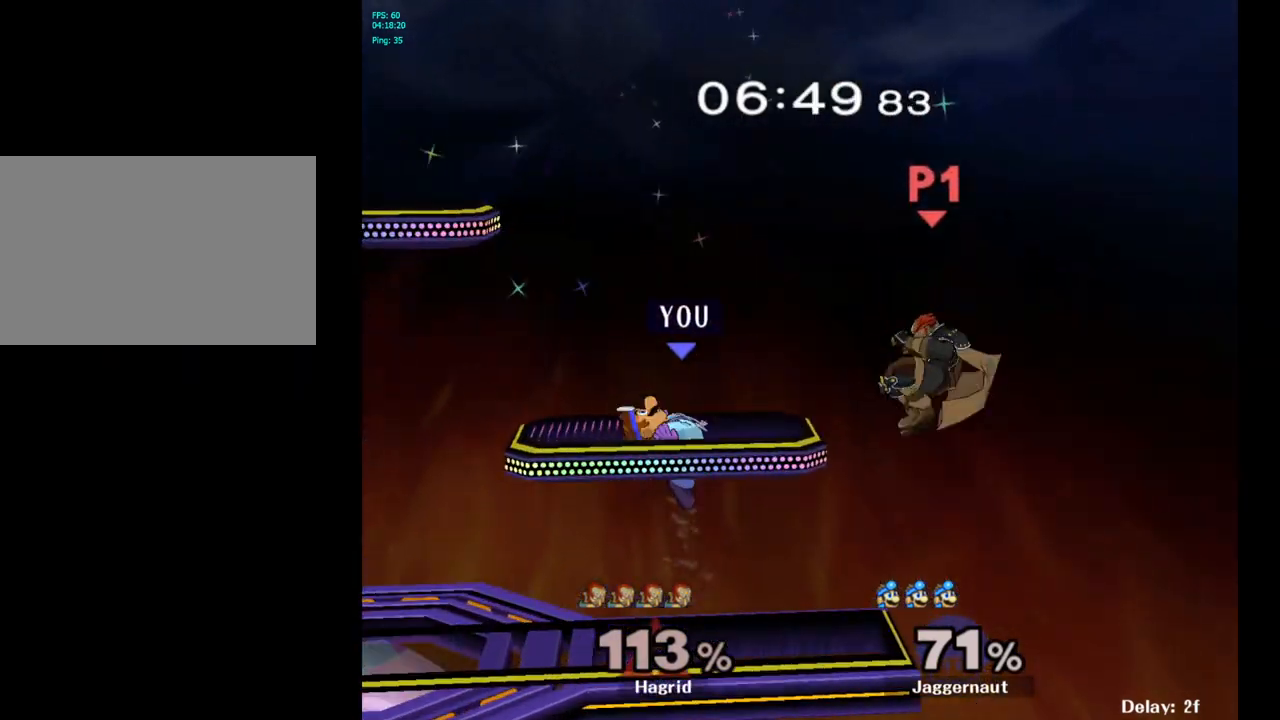
{"buttons": [], "left_stick": "center", "right_stick": "center", "events": [[300, "left_stick", "down-left"], [500, "left_stick", "center"]]}
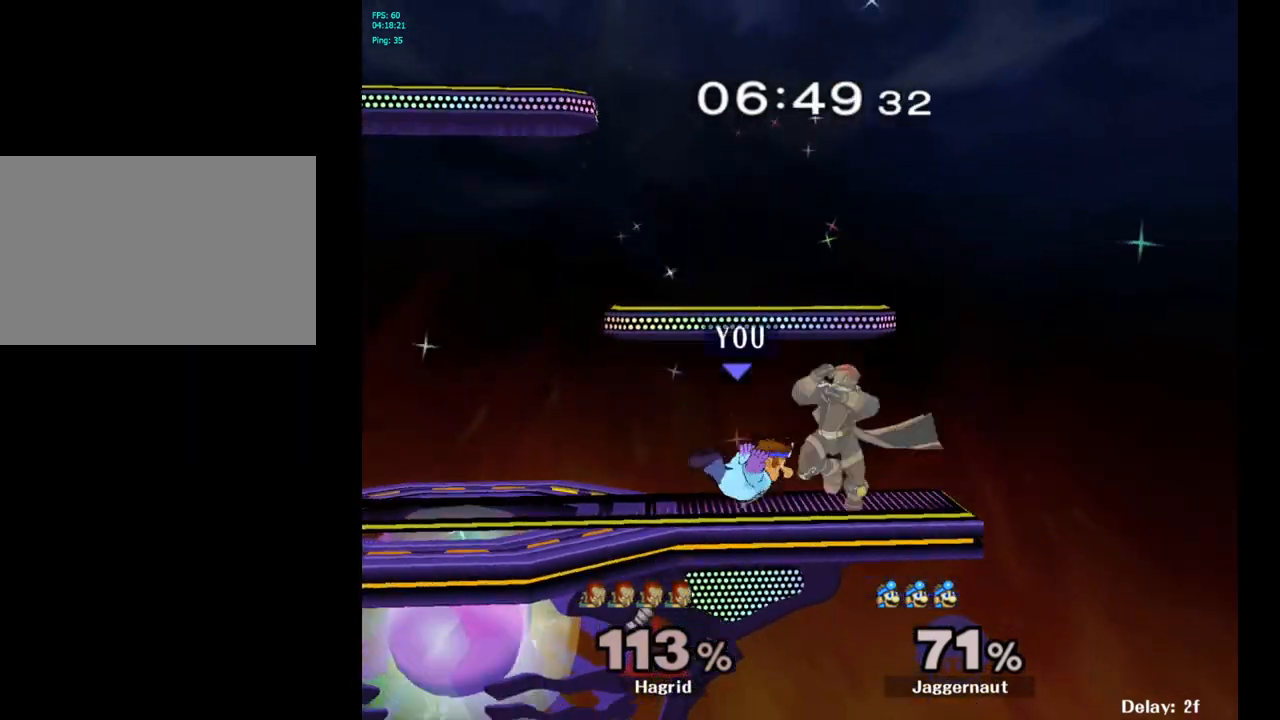
{"buttons": [], "left_stick": "center", "right_stick": "center", "events": [[167, "A", "down"], [267, "A", "up"]]}